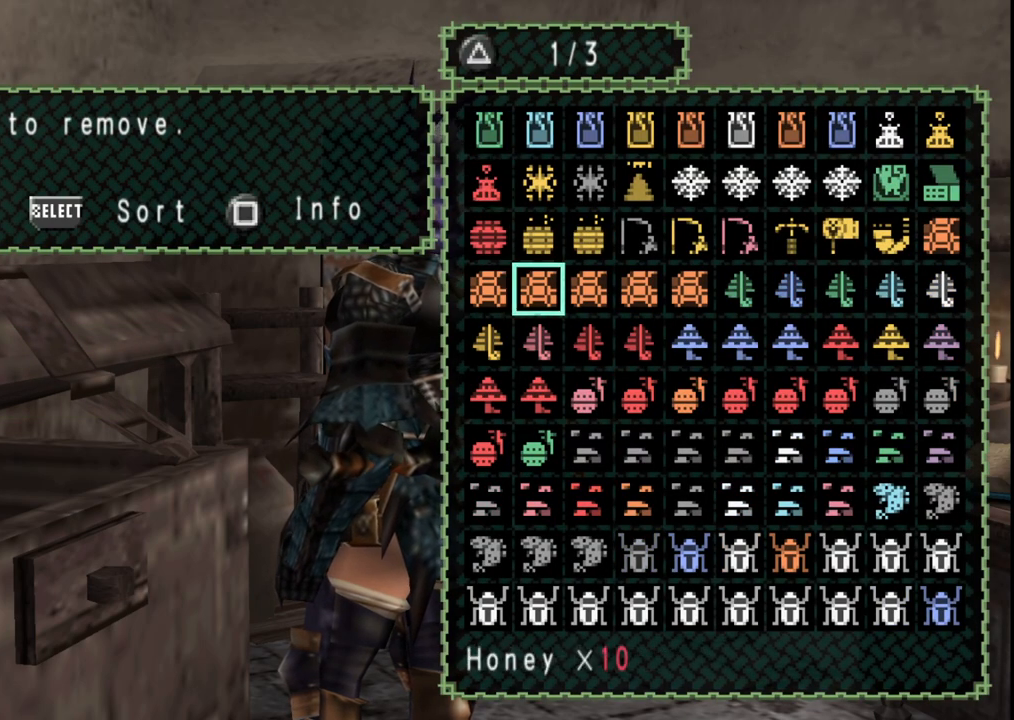
Gameplay with a controller (Xbox layout); each line is a JSON object with the inputs held at the frame after it. "events" lists button and stick changes between this image and that frame as [ms after this image, input, new state], when the widget could be followed in between. Not read: L2 L3 R2 R3.
{"buttons": [], "left_stick": "center", "right_stick": "center", "events": [[33, "DPAD_RIGHT", "up"], [133, "DPAD_RIGHT", "down"], [217, "DPAD_RIGHT", "up"], [333, "DPAD_RIGHT", "down"], [417, "DPAD_RIGHT", "up"]]}
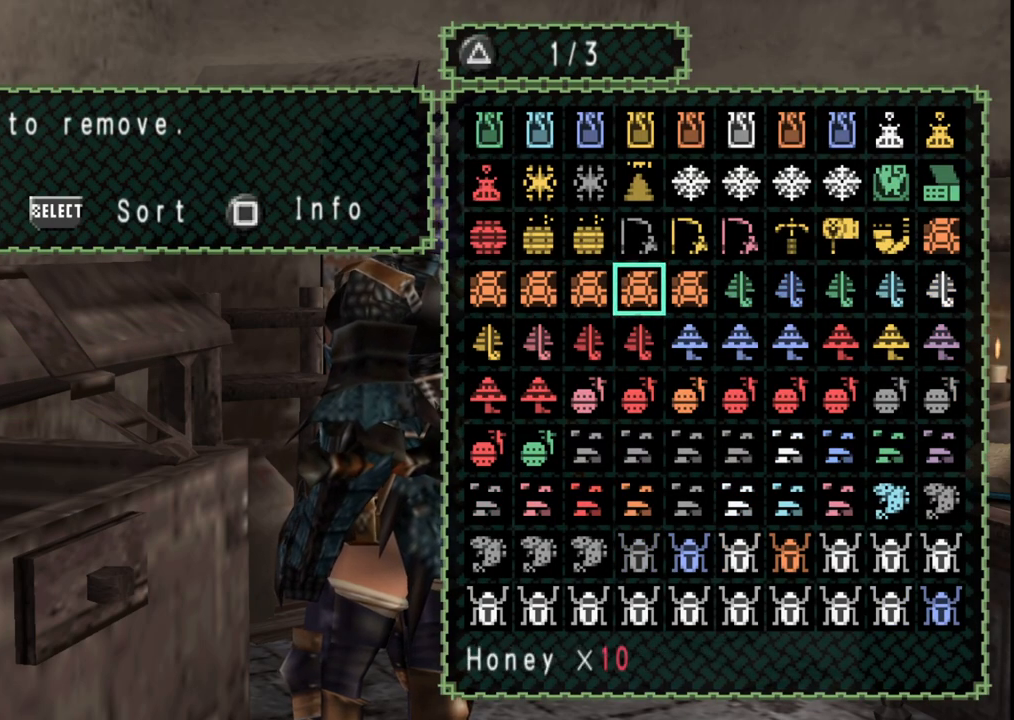
{"buttons": [], "left_stick": "center", "right_stick": "center", "events": []}
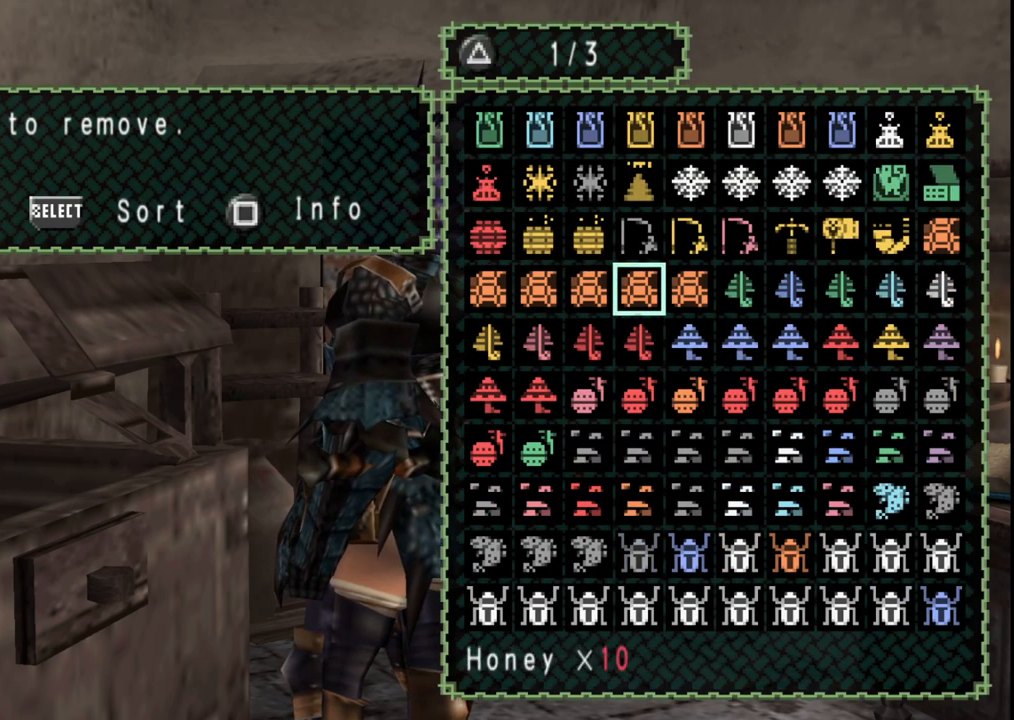
{"buttons": [], "left_stick": "center", "right_stick": "center", "events": [[183, "DPAD_LEFT", "down"], [317, "DPAD_LEFT", "up"]]}
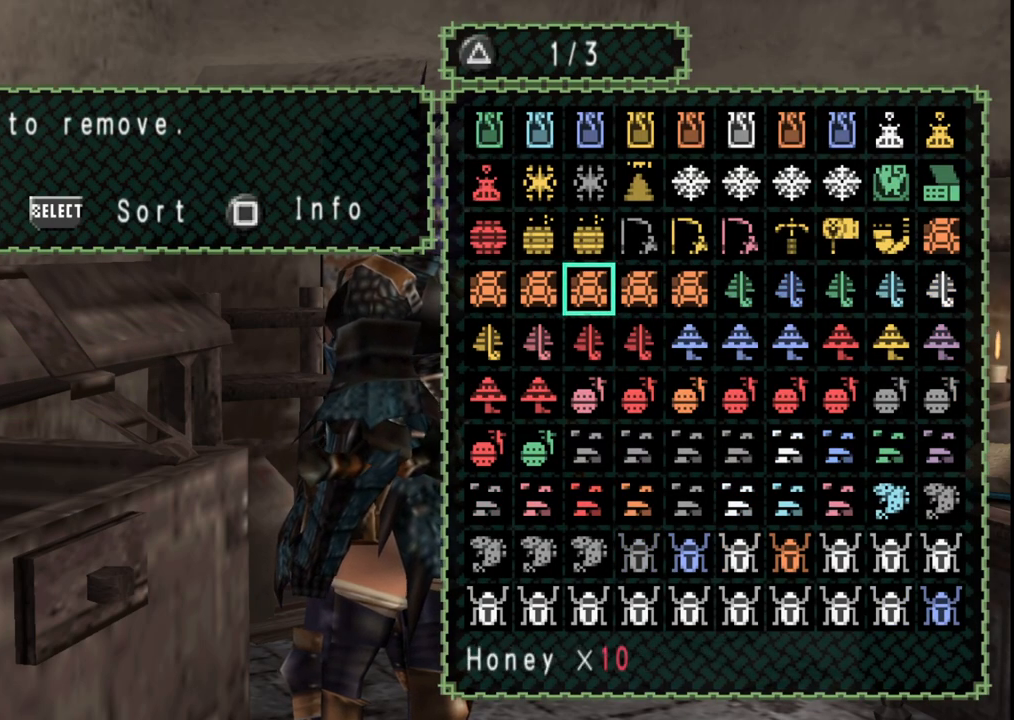
{"buttons": [], "left_stick": "center", "right_stick": "center", "events": [[233, "DPAD_LEFT", "down"], [383, "DPAD_LEFT", "up"]]}
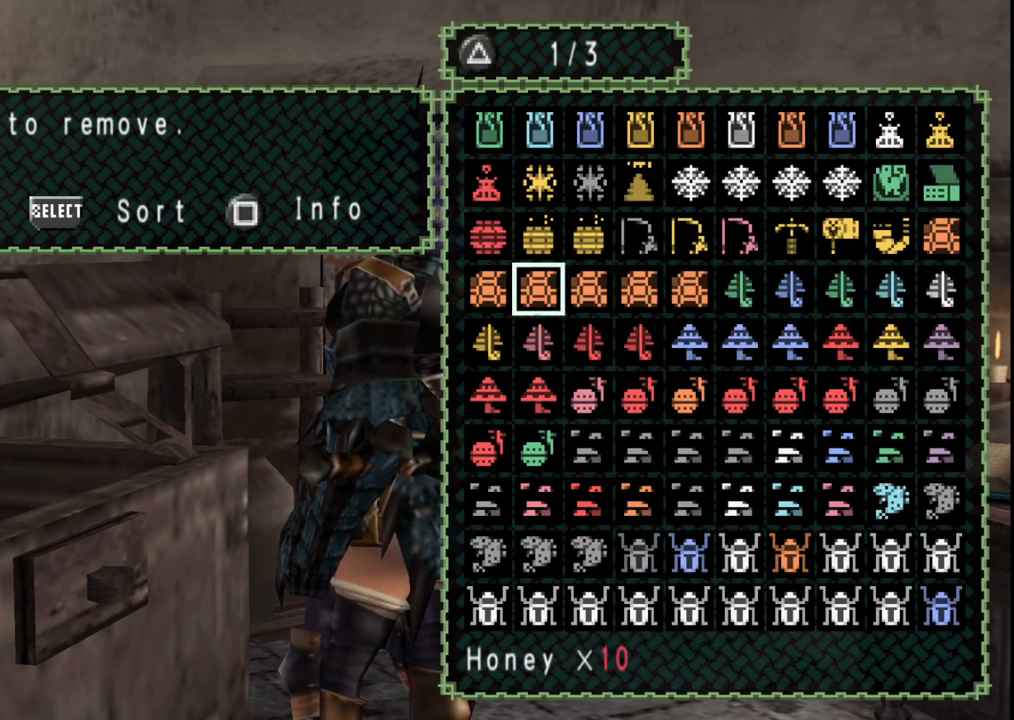
{"buttons": [], "left_stick": "center", "right_stick": "center", "events": []}
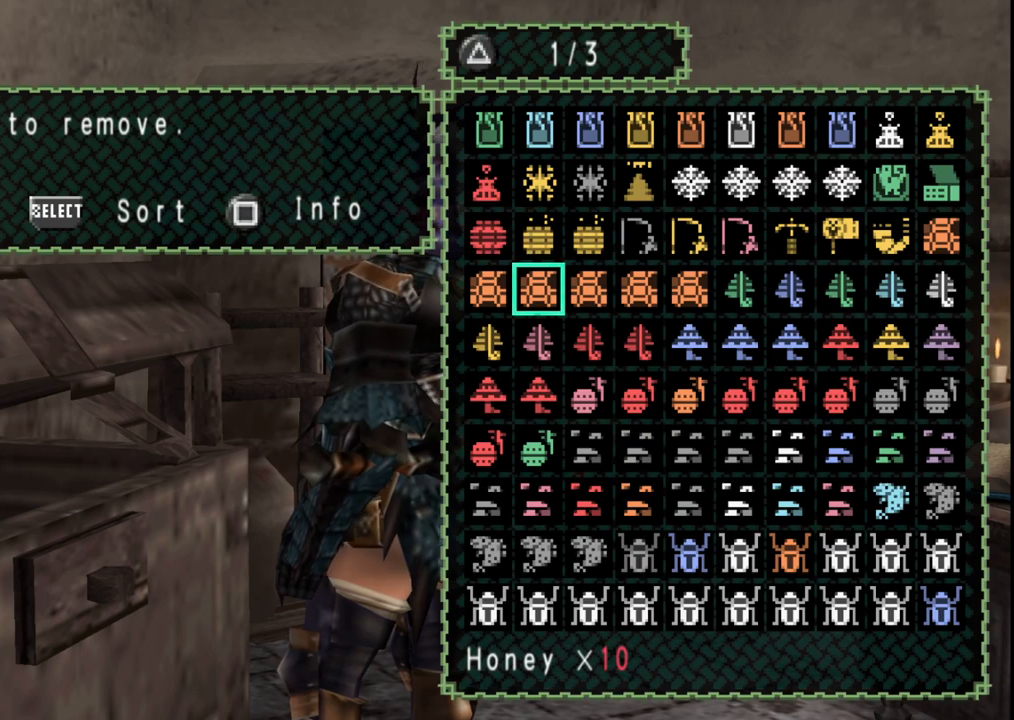
{"buttons": [], "left_stick": "center", "right_stick": "center", "events": [[167, "DPAD_UP", "down"], [250, "DPAD_UP", "up"], [350, "DPAD_UP", "down"], [450, "DPAD_UP", "up"]]}
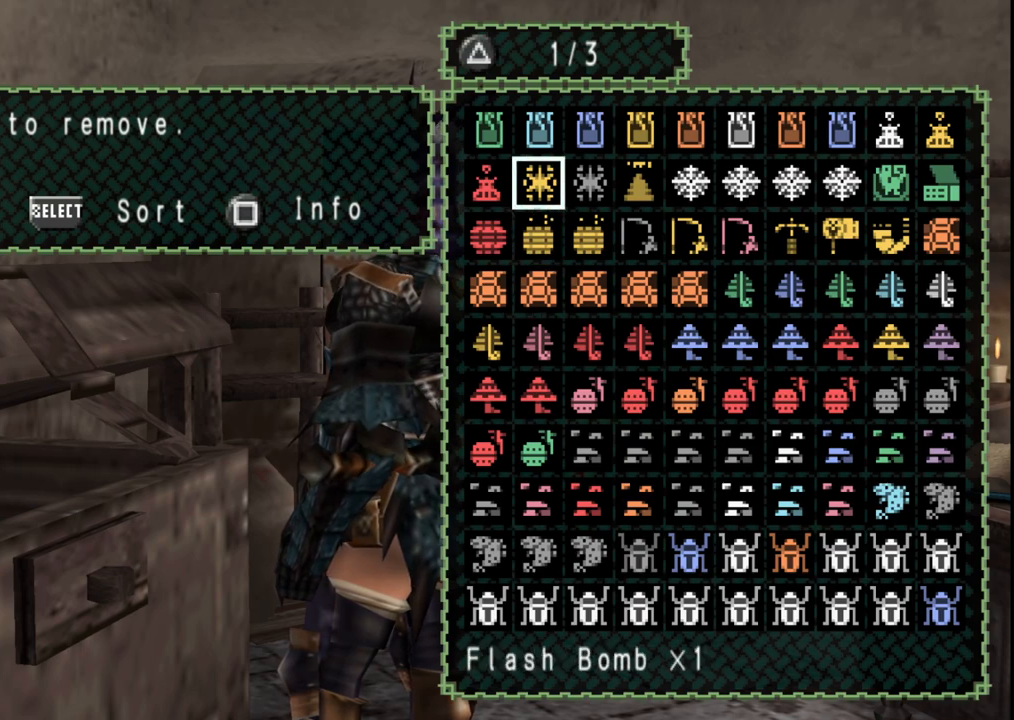
{"buttons": [], "left_stick": "center", "right_stick": "center", "events": []}
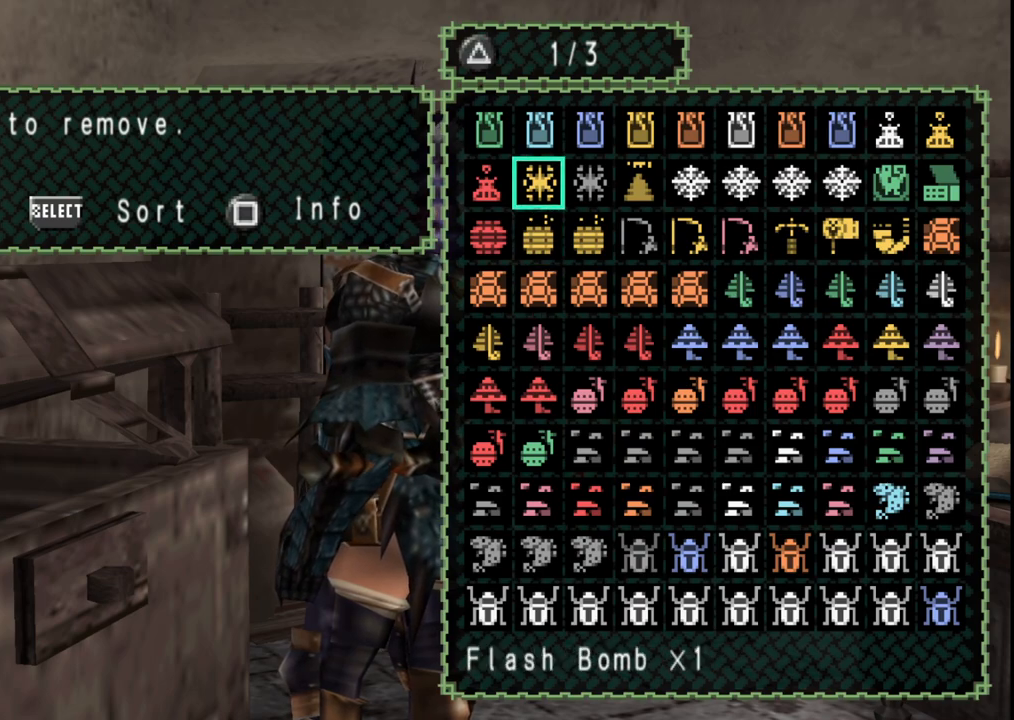
{"buttons": [], "left_stick": "center", "right_stick": "center", "events": [[283, "DPAD_LEFT", "down"], [383, "DPAD_LEFT", "up"]]}
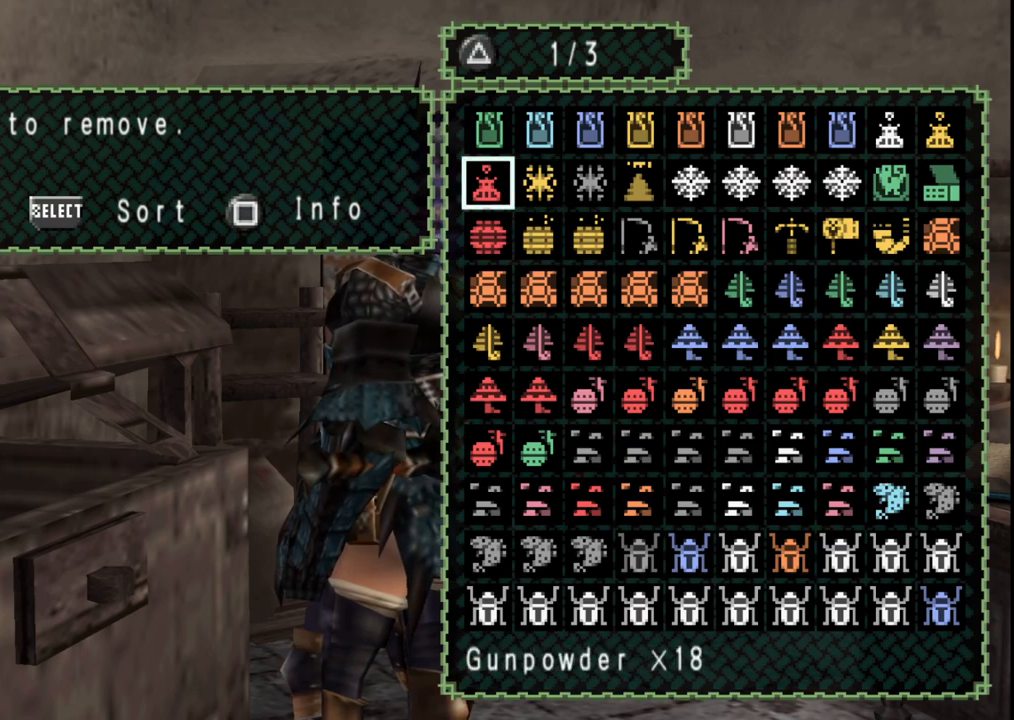
{"buttons": [], "left_stick": "center", "right_stick": "center", "events": []}
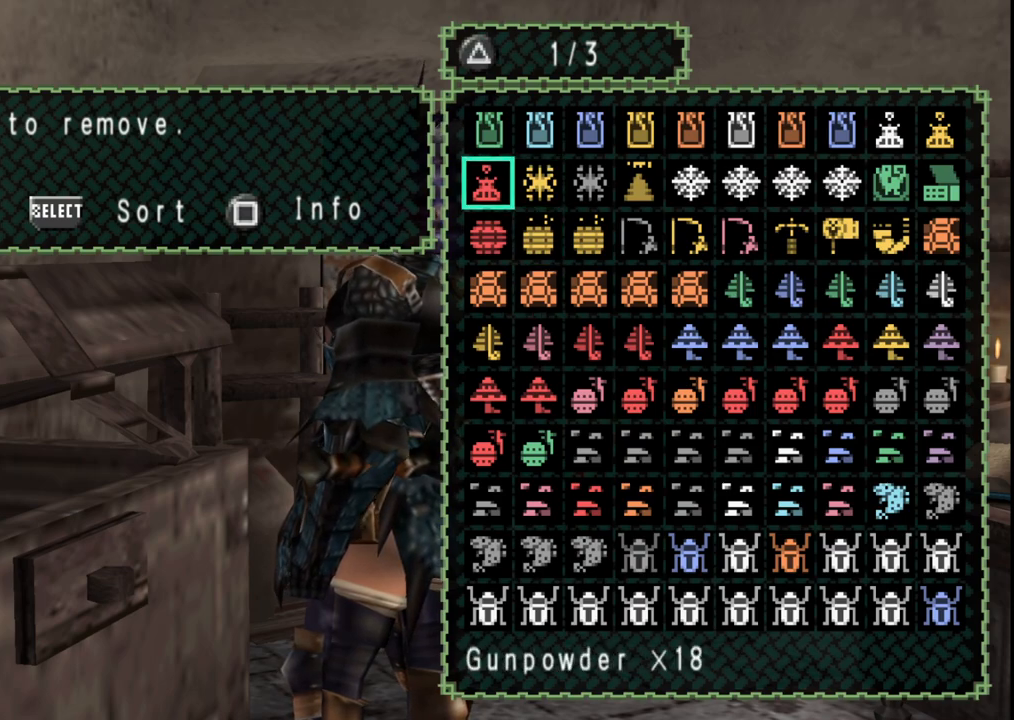
{"buttons": [], "left_stick": "center", "right_stick": "center", "events": []}
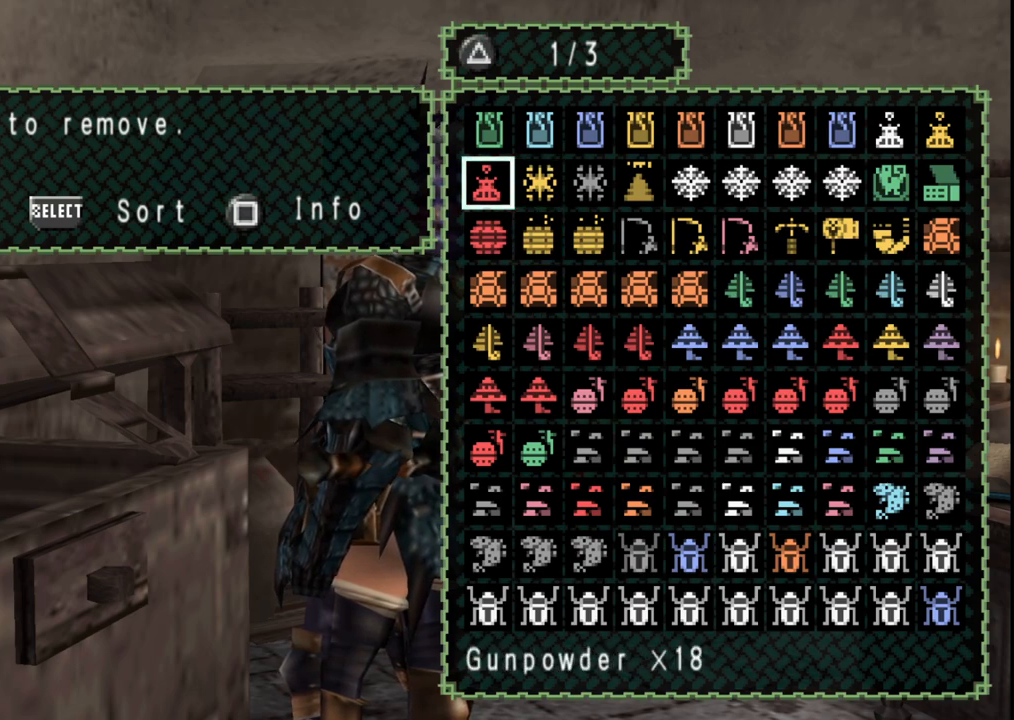
{"buttons": ["DPAD_UP"], "left_stick": "center", "right_stick": "center", "events": [[450, "DPAD_UP", "down"]]}
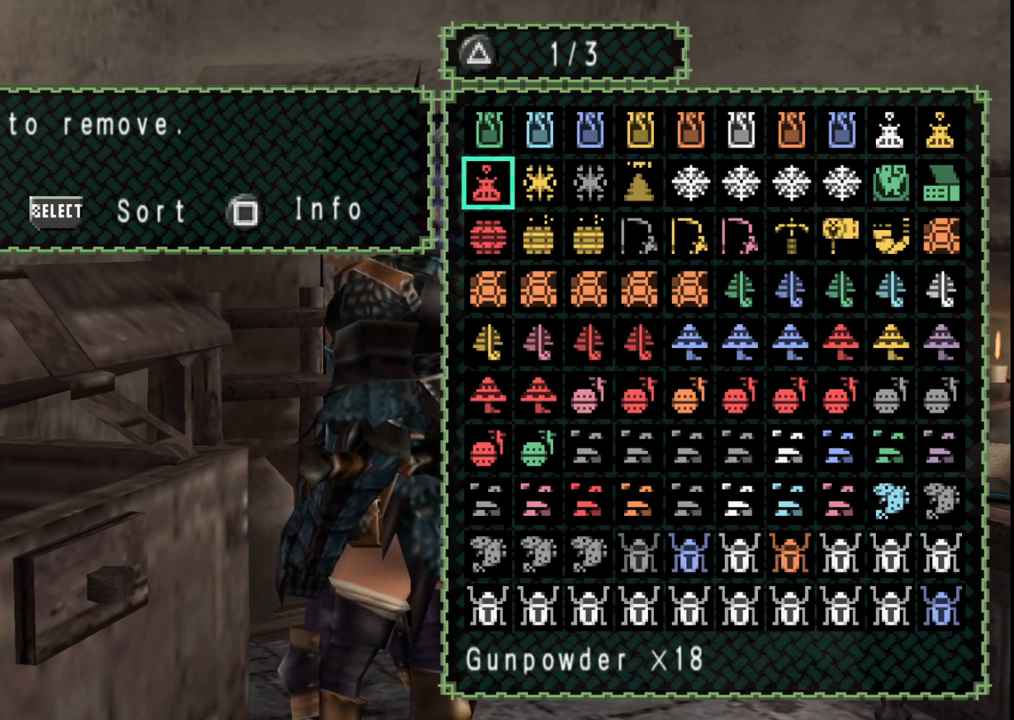
{"buttons": [], "left_stick": "center", "right_stick": "center", "events": [[17, "DPAD_UP", "up"], [133, "DPAD_UP", "down"], [233, "DPAD_UP", "up"], [300, "DPAD_UP", "down"], [450, "DPAD_UP", "up"]]}
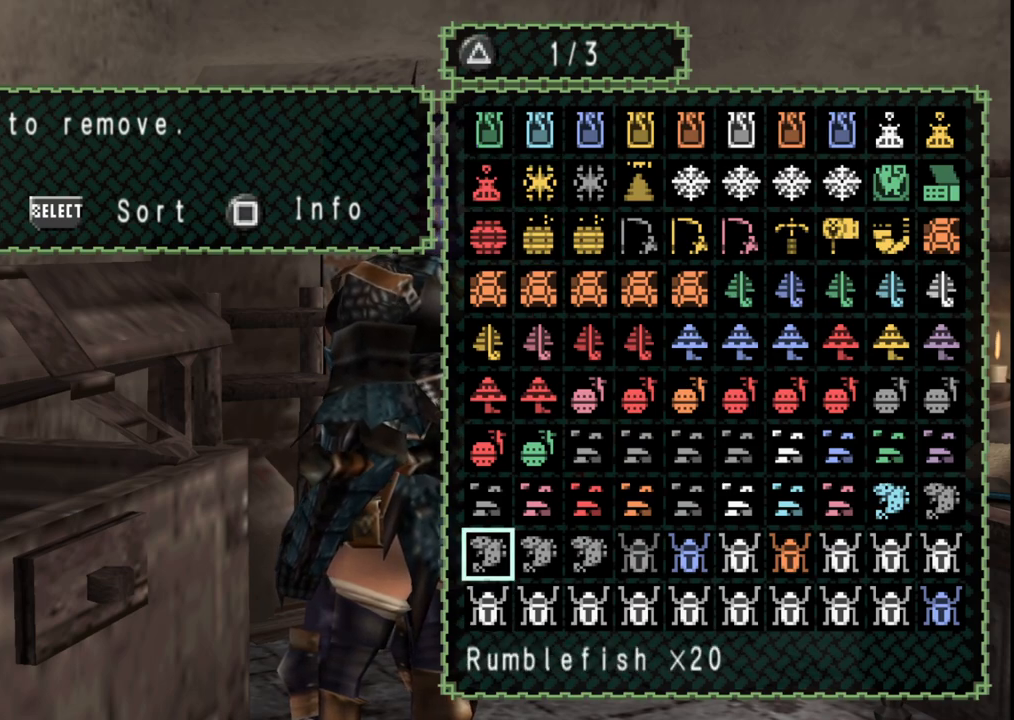
{"buttons": [], "left_stick": "center", "right_stick": "center", "events": [[17, "DPAD_UP", "down"], [133, "DPAD_UP", "up"], [233, "DPAD_UP", "down"], [317, "DPAD_UP", "up"]]}
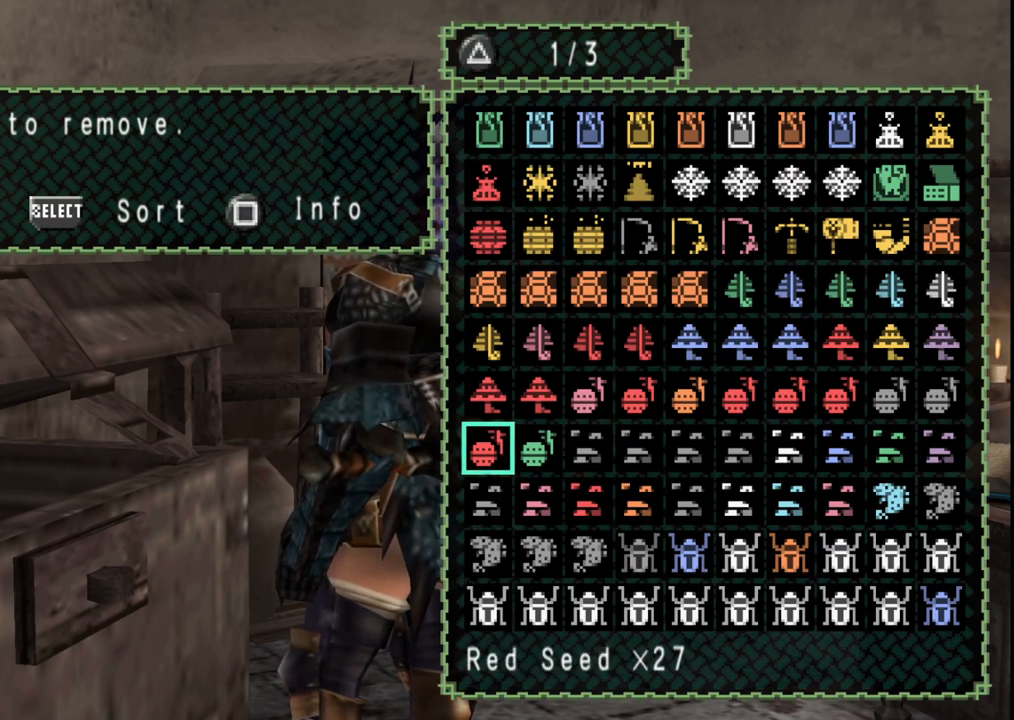
{"buttons": [], "left_stick": "center", "right_stick": "center", "events": []}
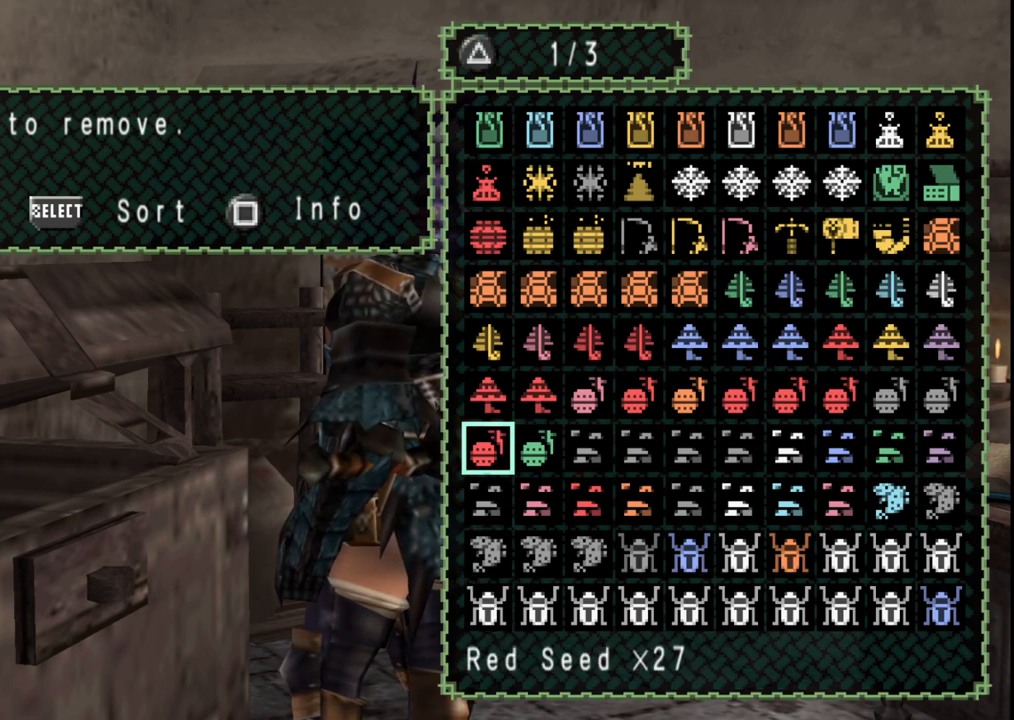
{"buttons": ["DPAD_UP"], "left_stick": "center", "right_stick": "center", "events": [[283, "DPAD_RIGHT", "down"], [367, "DPAD_RIGHT", "up"], [450, "DPAD_UP", "down"]]}
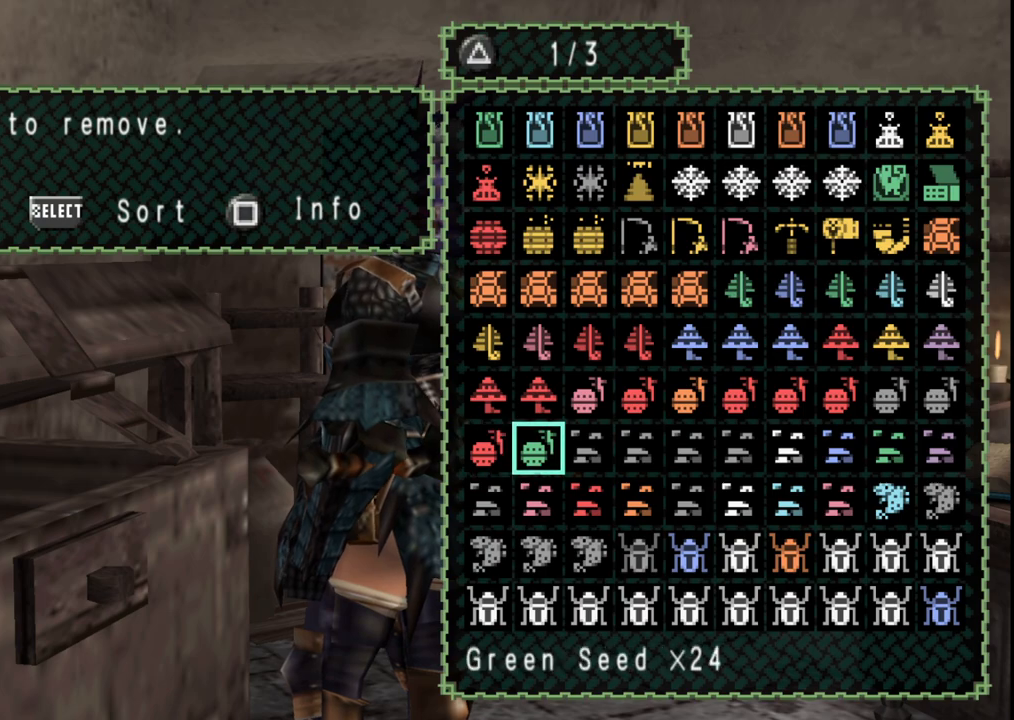
{"buttons": ["DPAD_UP"], "left_stick": "center", "right_stick": "center", "events": []}
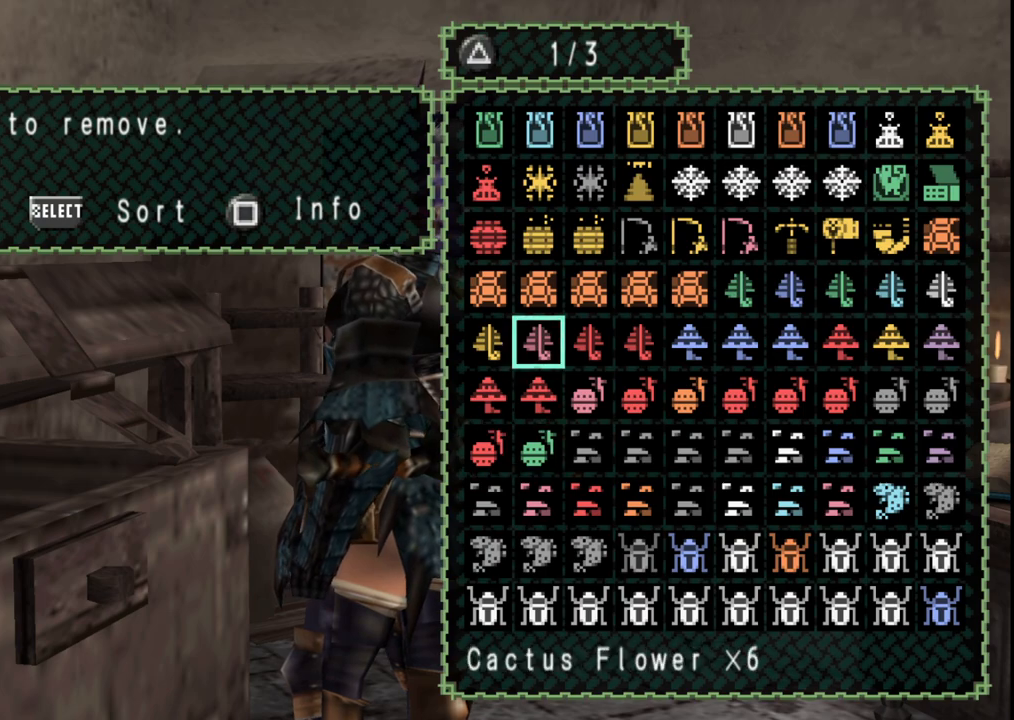
{"buttons": ["DPAD_UP"], "left_stick": "center", "right_stick": "center", "events": [[267, "DPAD_UP", "up"], [283, "DPAD_RIGHT", "down"], [450, "DPAD_RIGHT", "up"], [450, "DPAD_UP", "down"]]}
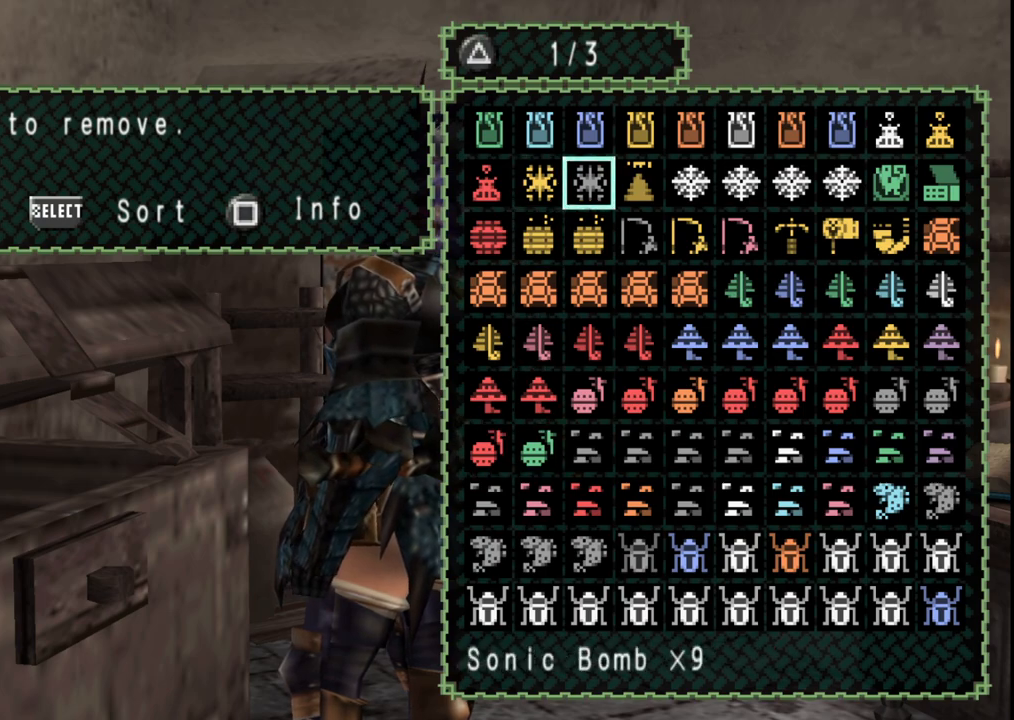
{"buttons": [], "left_stick": "center", "right_stick": "center", "events": [[83, "DPAD_UP", "up"], [100, "DPAD_RIGHT", "down"], [217, "DPAD_RIGHT", "up"], [317, "DPAD_RIGHT", "down"], [450, "DPAD_RIGHT", "up"]]}
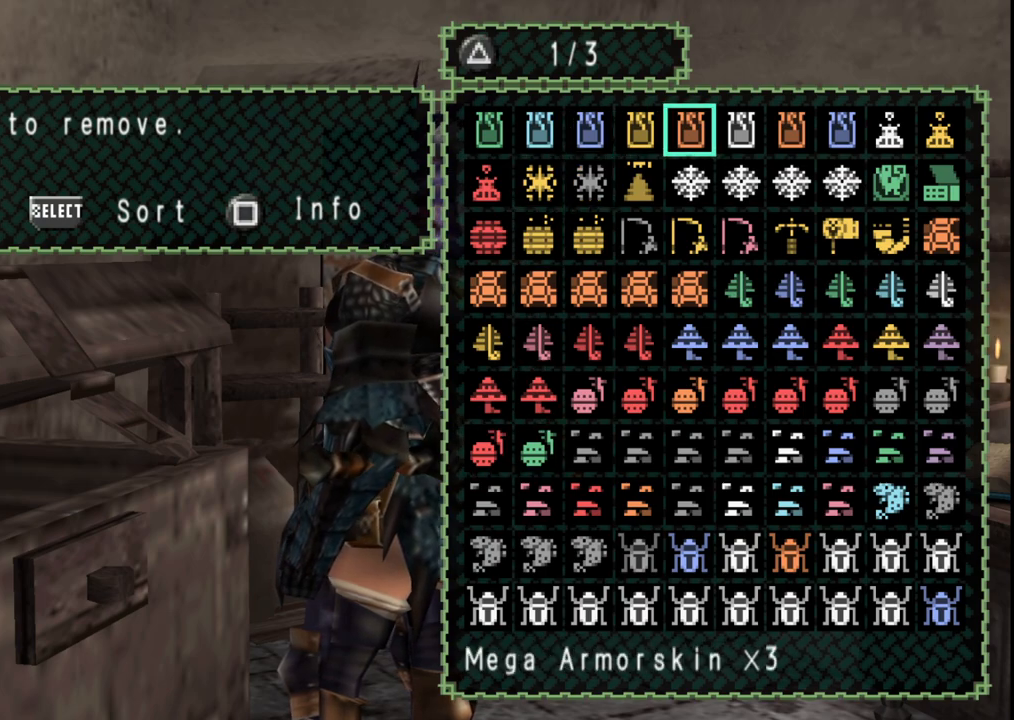
{"buttons": [], "left_stick": "center", "right_stick": "center", "events": [[350, "DPAD_RIGHT", "down"], [483, "DPAD_RIGHT", "up"]]}
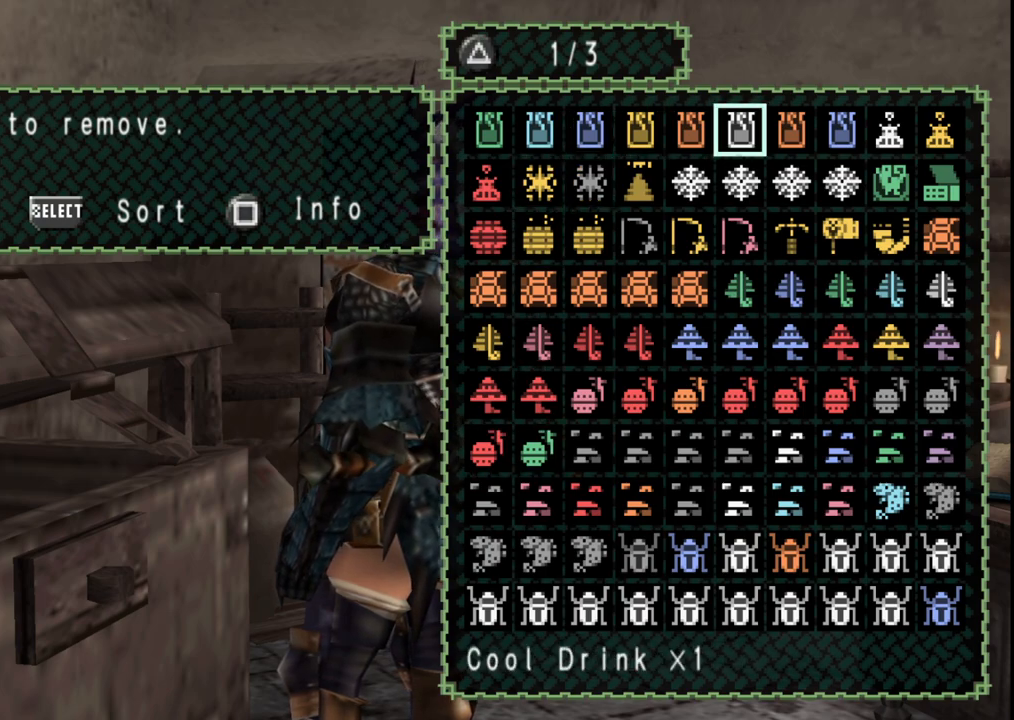
{"buttons": [], "left_stick": "center", "right_stick": "center", "events": [[233, "DPAD_LEFT", "down"], [300, "DPAD_LEFT", "up"]]}
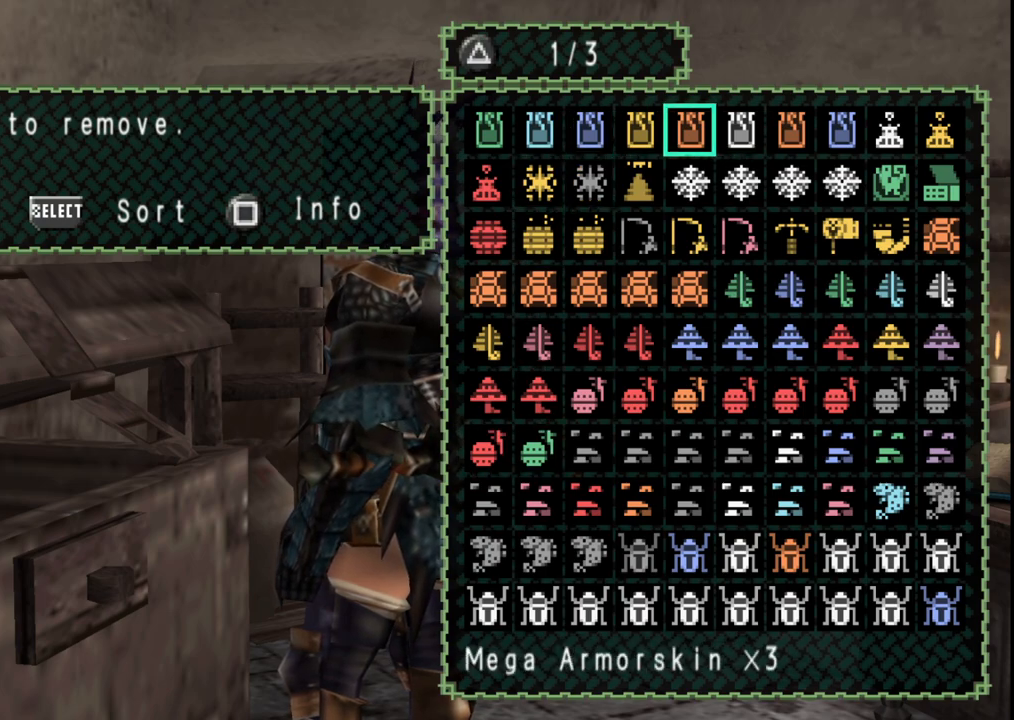
{"buttons": [], "left_stick": "center", "right_stick": "center", "events": []}
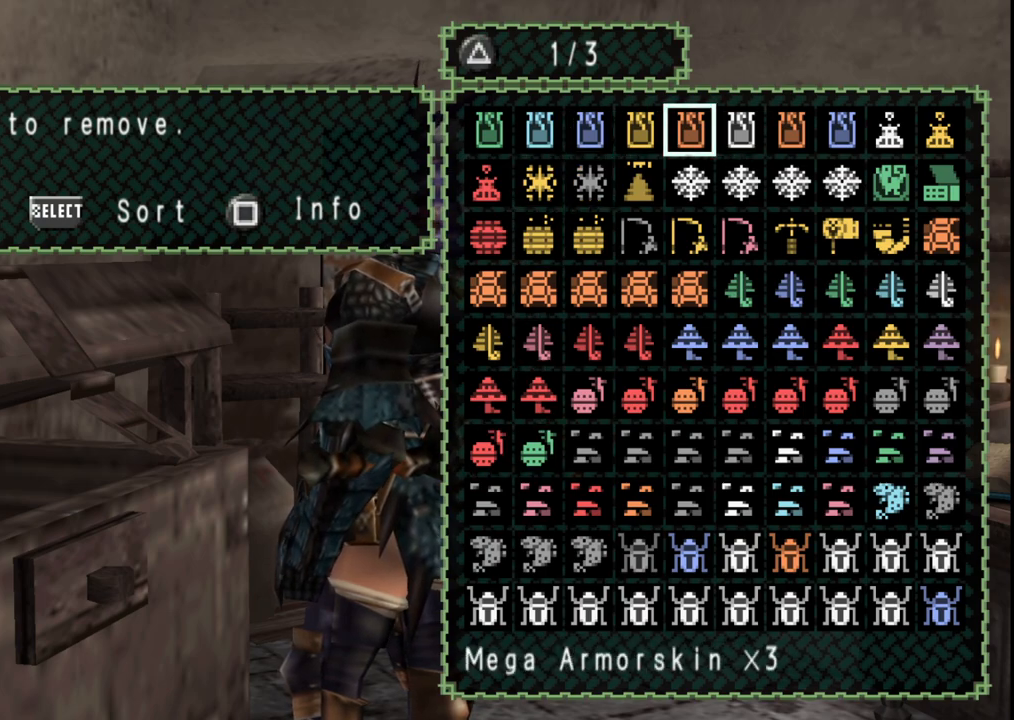
{"buttons": [], "left_stick": "center", "right_stick": "center", "events": []}
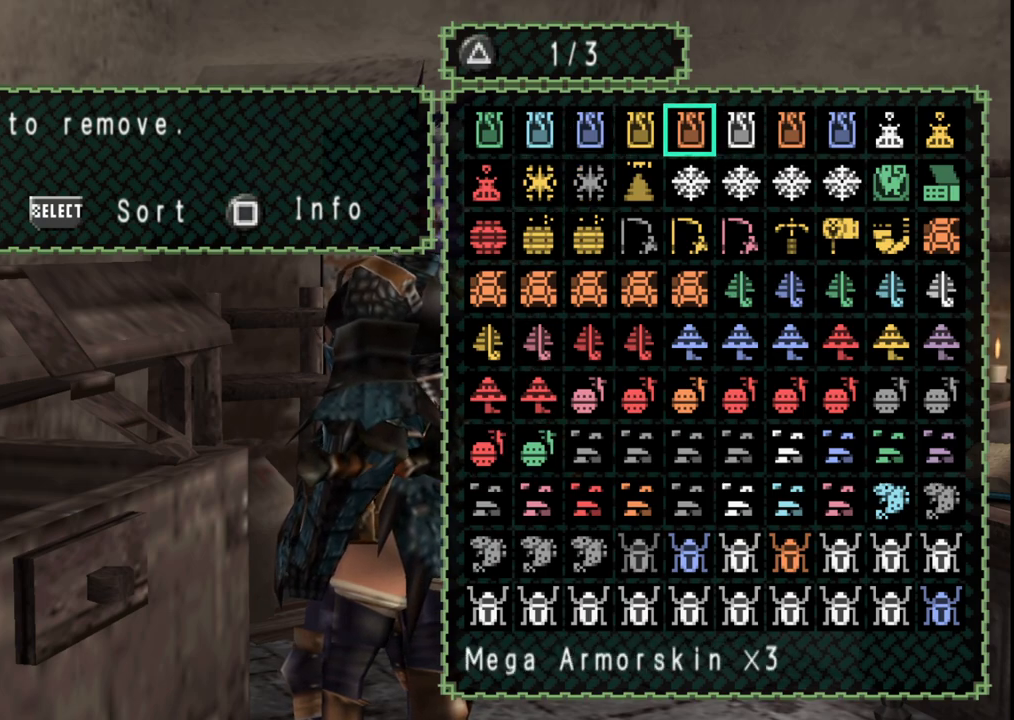
{"buttons": [], "left_stick": "center", "right_stick": "center", "events": []}
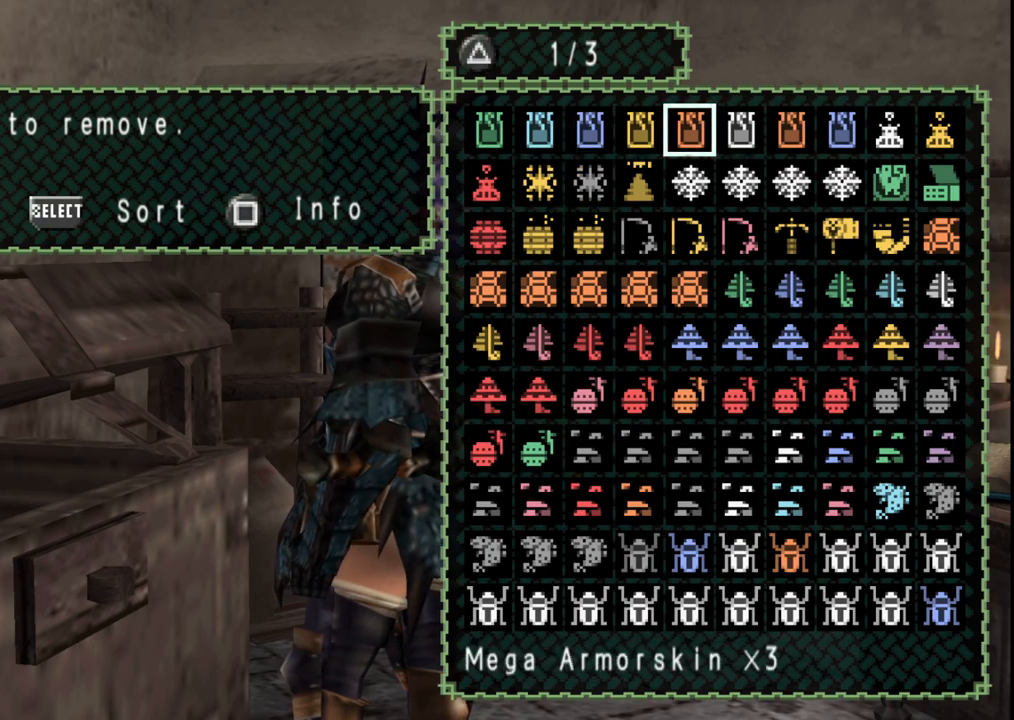
{"buttons": [], "left_stick": "center", "right_stick": "center", "events": []}
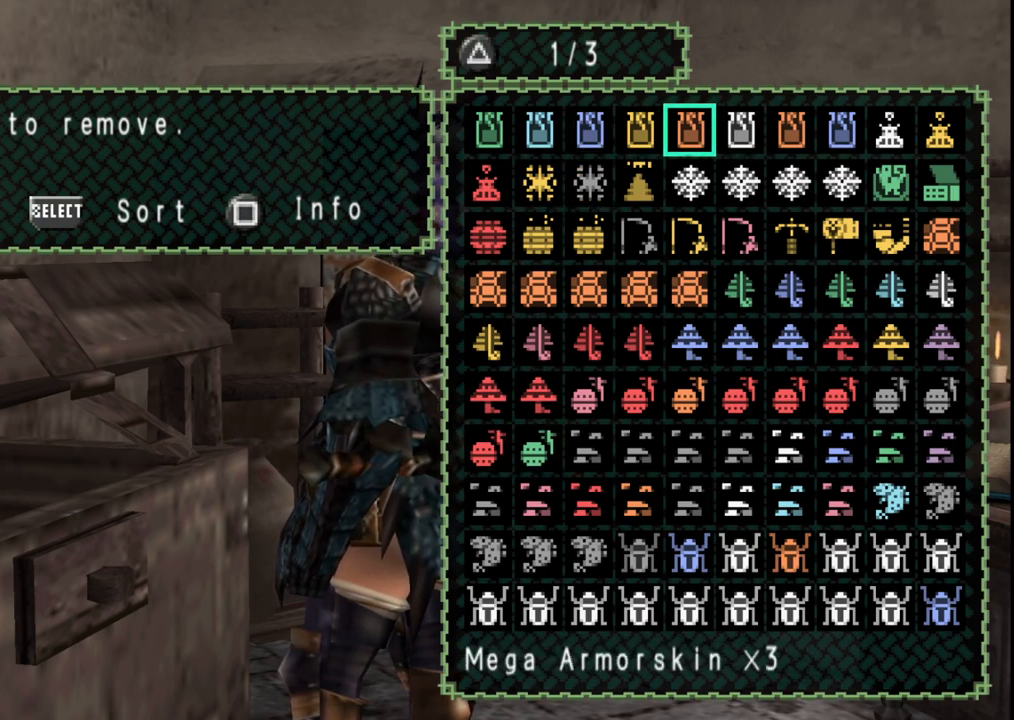
{"buttons": [], "left_stick": "center", "right_stick": "center", "events": []}
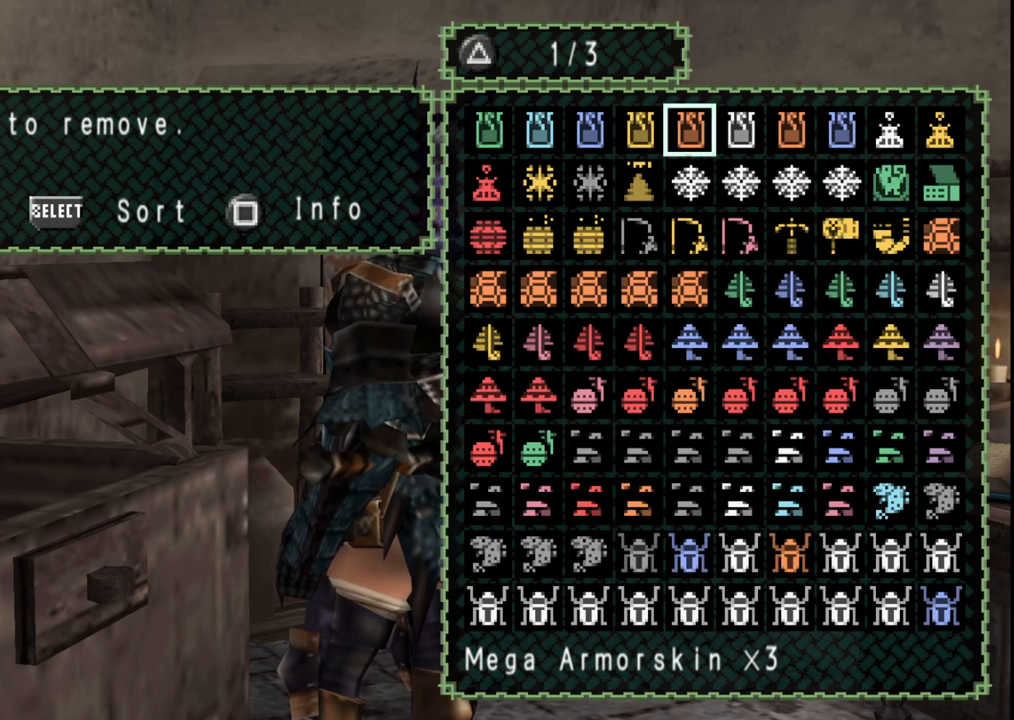
{"buttons": [], "left_stick": "center", "right_stick": "center", "events": []}
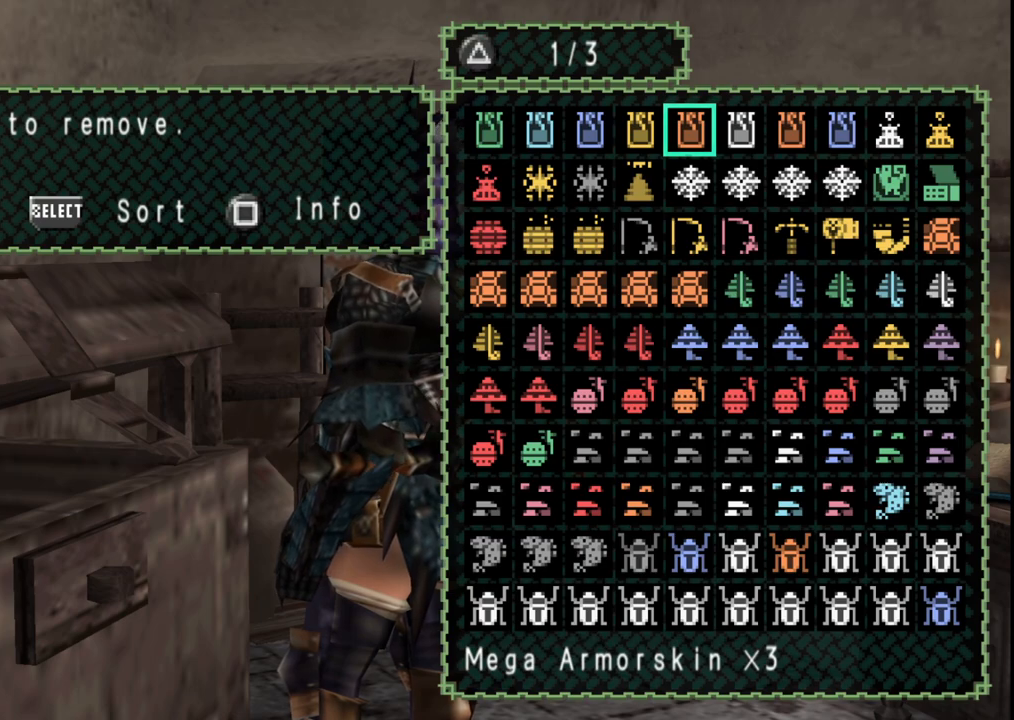
{"buttons": [], "left_stick": "center", "right_stick": "center", "events": []}
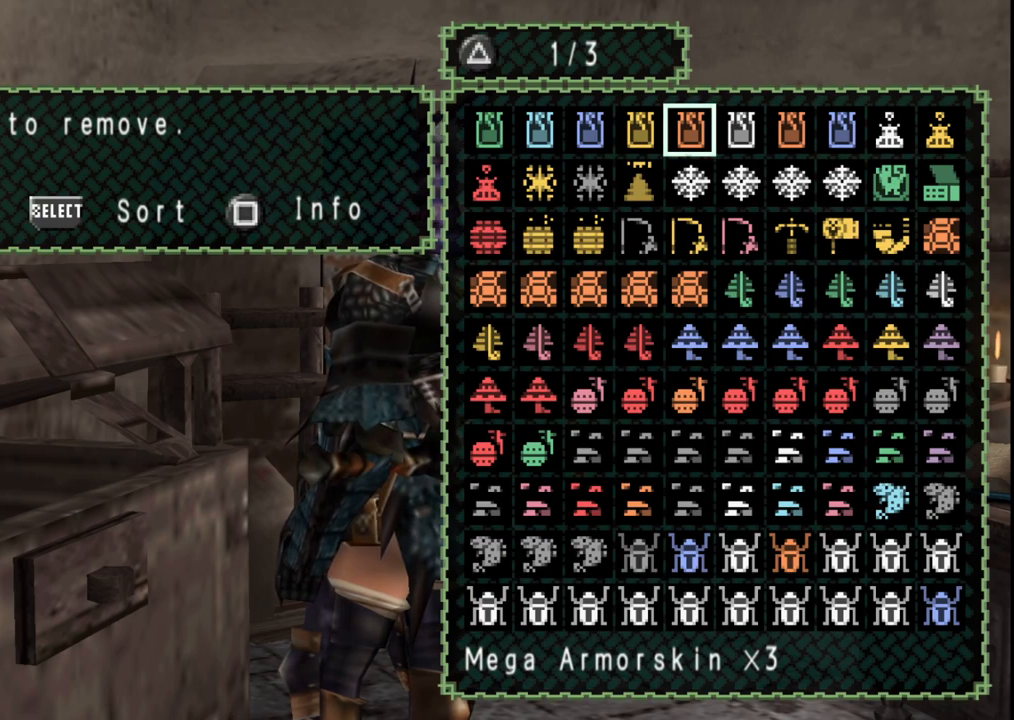
{"buttons": [], "left_stick": "center", "right_stick": "center", "events": []}
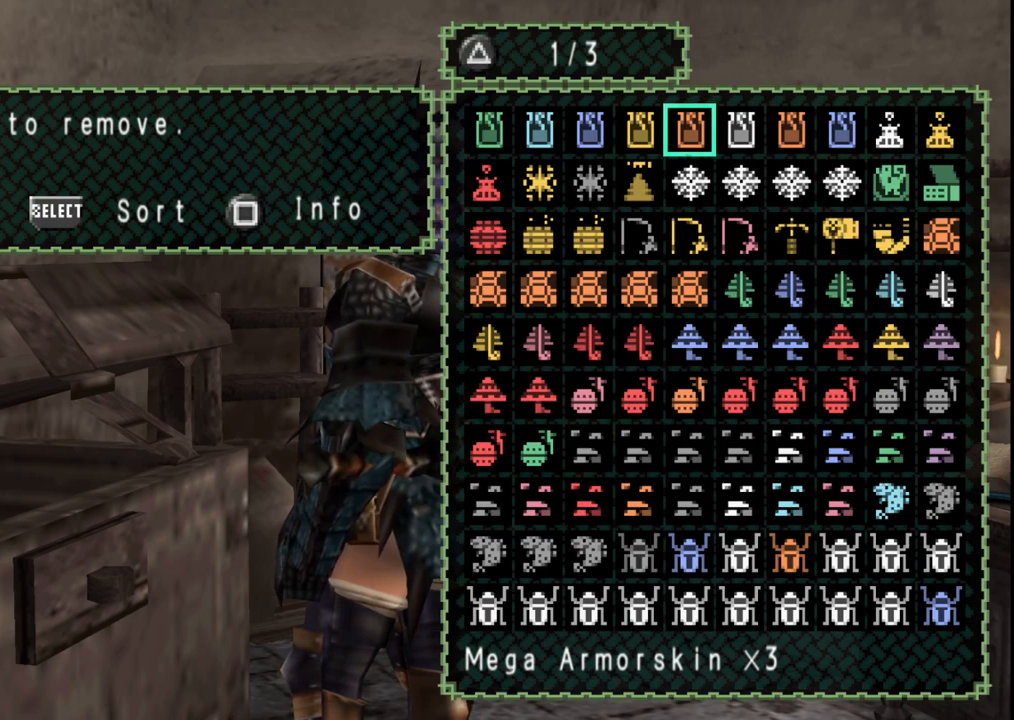
{"buttons": [], "left_stick": "center", "right_stick": "center", "events": []}
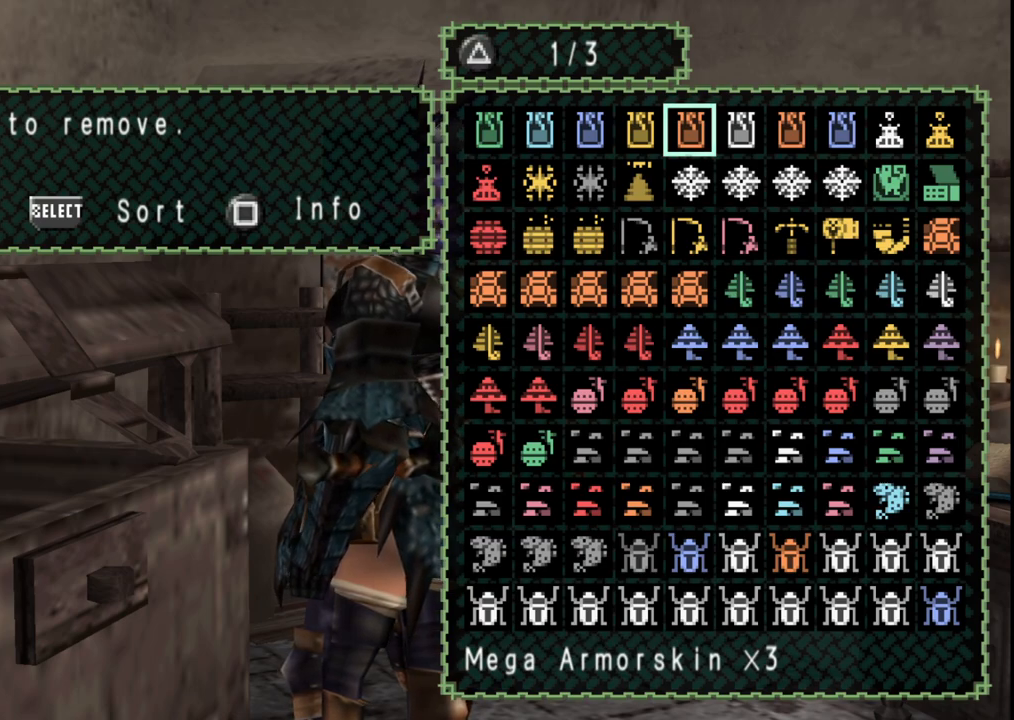
{"buttons": [], "left_stick": "center", "right_stick": "center", "events": []}